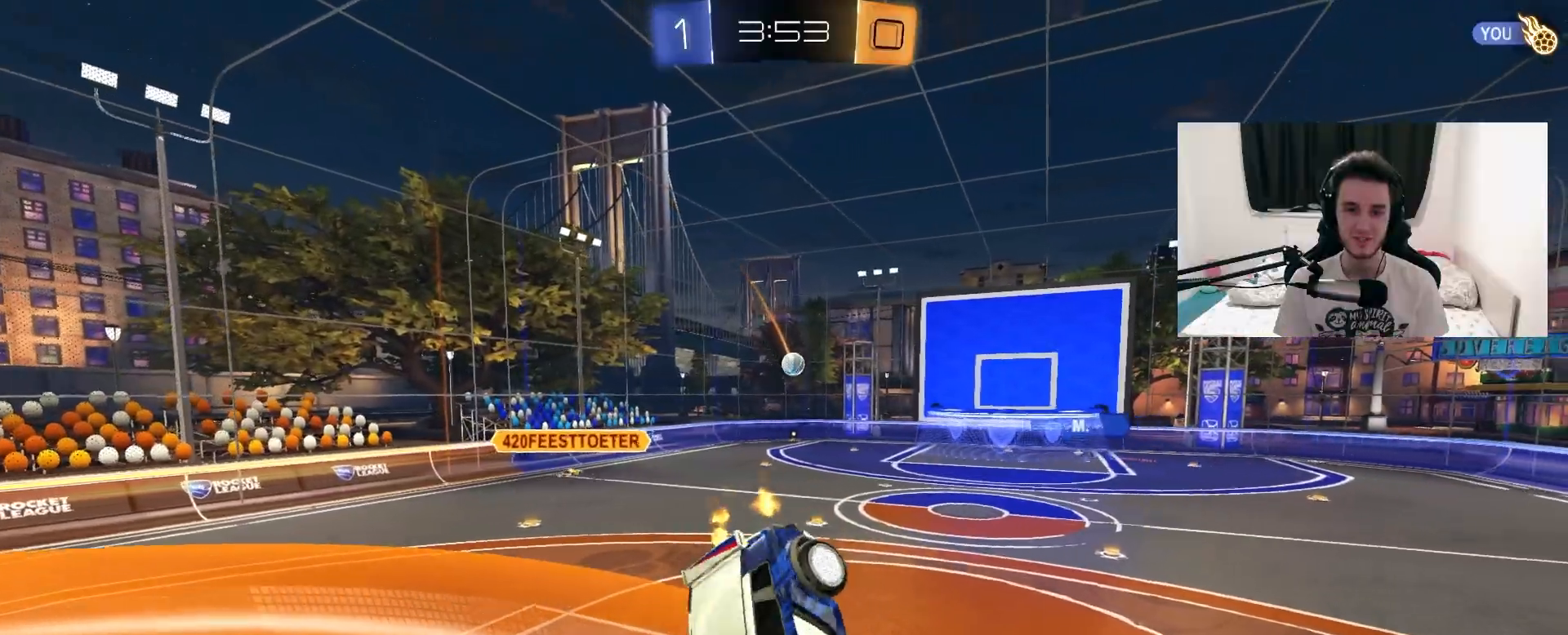
Gameplay with a controller (PlayStation layout); each line is a JSON object with the inputs held at the frame after it (dt_ms = milliseconds from this image to that frame). "events" lists button and stick changes between this image and that frame as [ms after this image, input, new state], when the widget could be followed in between. Not read: HOME SELECT START.
{"dt_ms": 500, "buttons": ["CROSS", "R2"], "left_stick": "down", "right_stick": "center", "events": [[350, "CROSS", "down"]]}
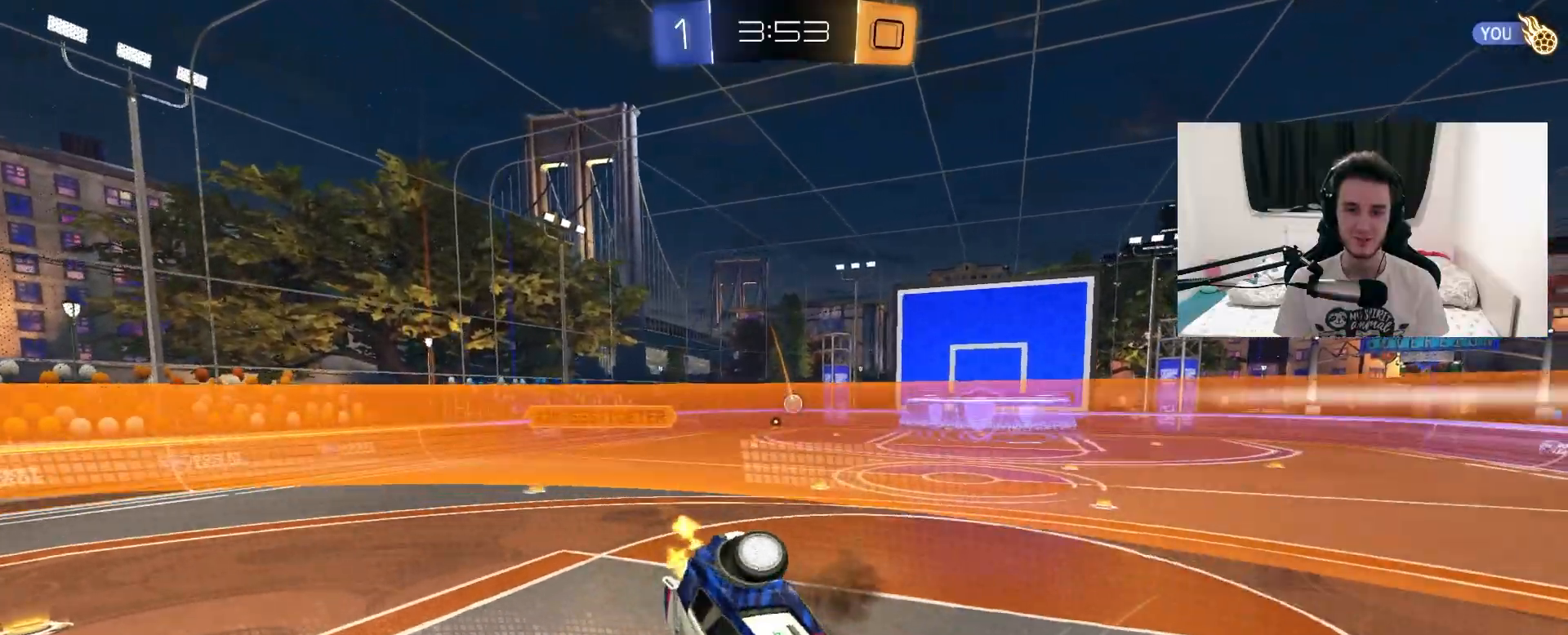
{"dt_ms": 500, "buttons": ["R2"], "left_stick": "up-right", "right_stick": "center", "events": [[17, "CROSS", "up"], [83, "left_stick", "up"], [483, "left_stick", "up-right"]]}
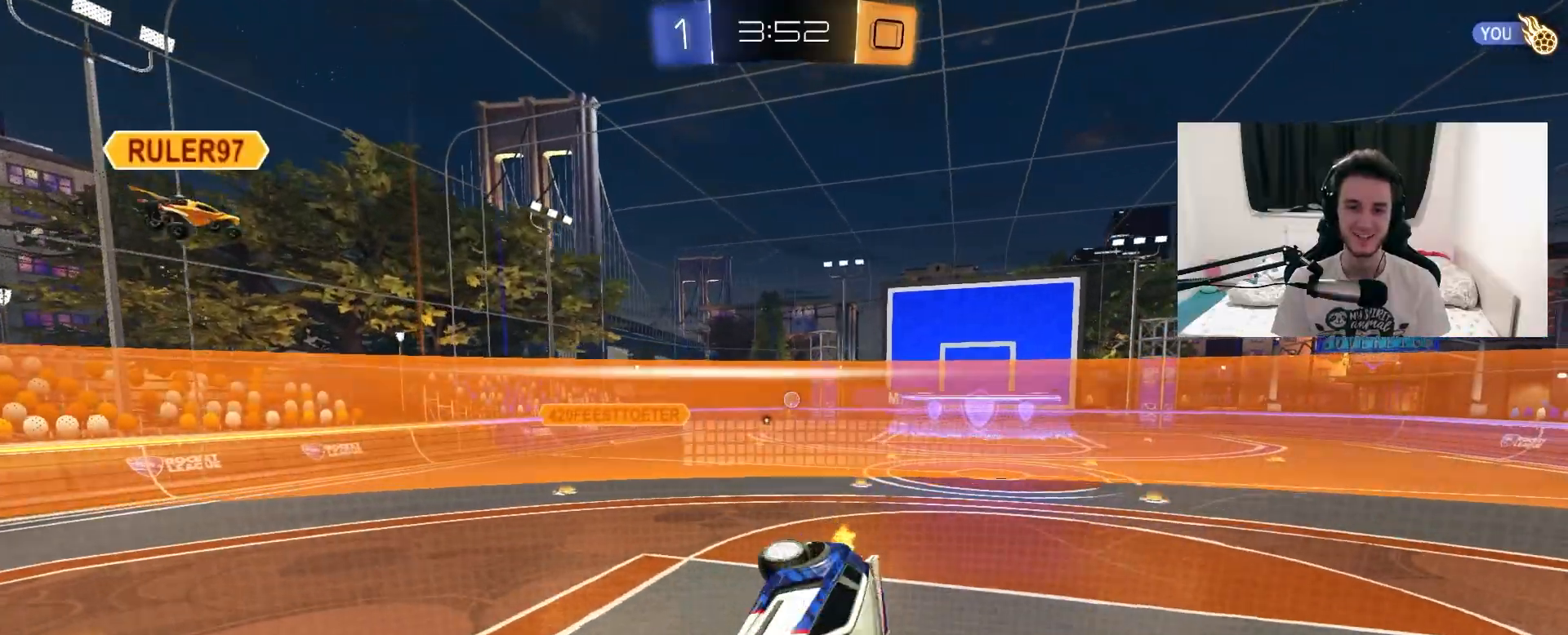
{"dt_ms": 500, "buttons": ["R2"], "left_stick": "up-right", "right_stick": "center", "events": [[250, "L1", "down"], [450, "L1", "up"]]}
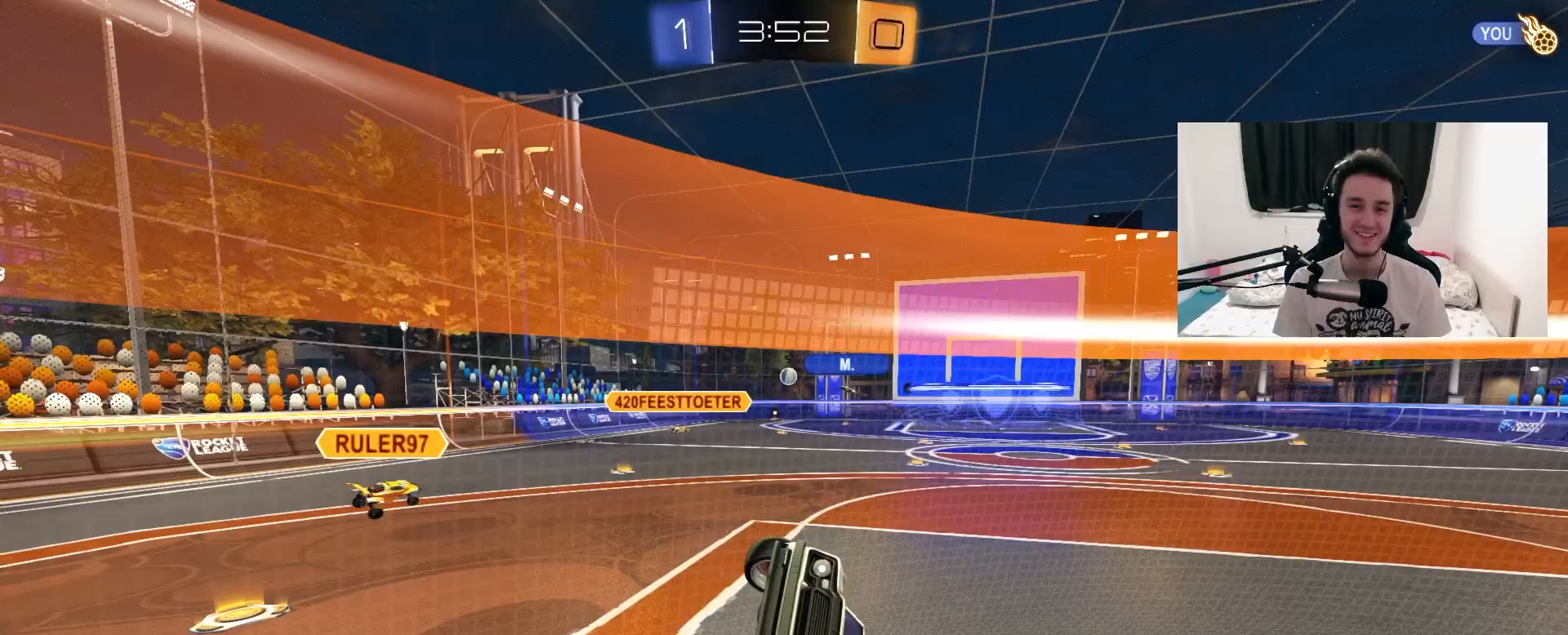
{"dt_ms": 500, "buttons": ["R2"], "left_stick": "up-right", "right_stick": "center", "events": [[17, "left_stick", "right"], [417, "left_stick", "up-right"]]}
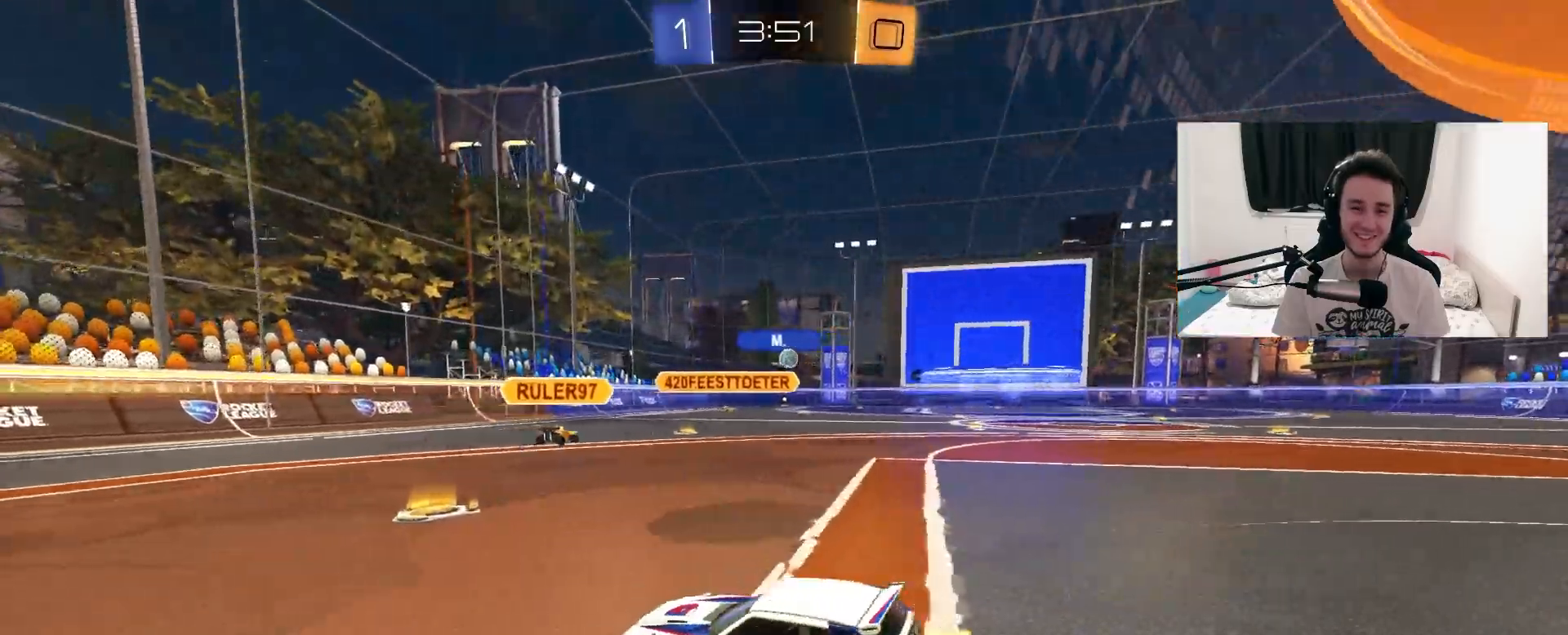
{"dt_ms": 500, "buttons": ["R1", "R2"], "left_stick": "up-right", "right_stick": "center", "events": [[83, "R1", "down"], [300, "left_stick", "center"], [417, "left_stick", "up-right"]]}
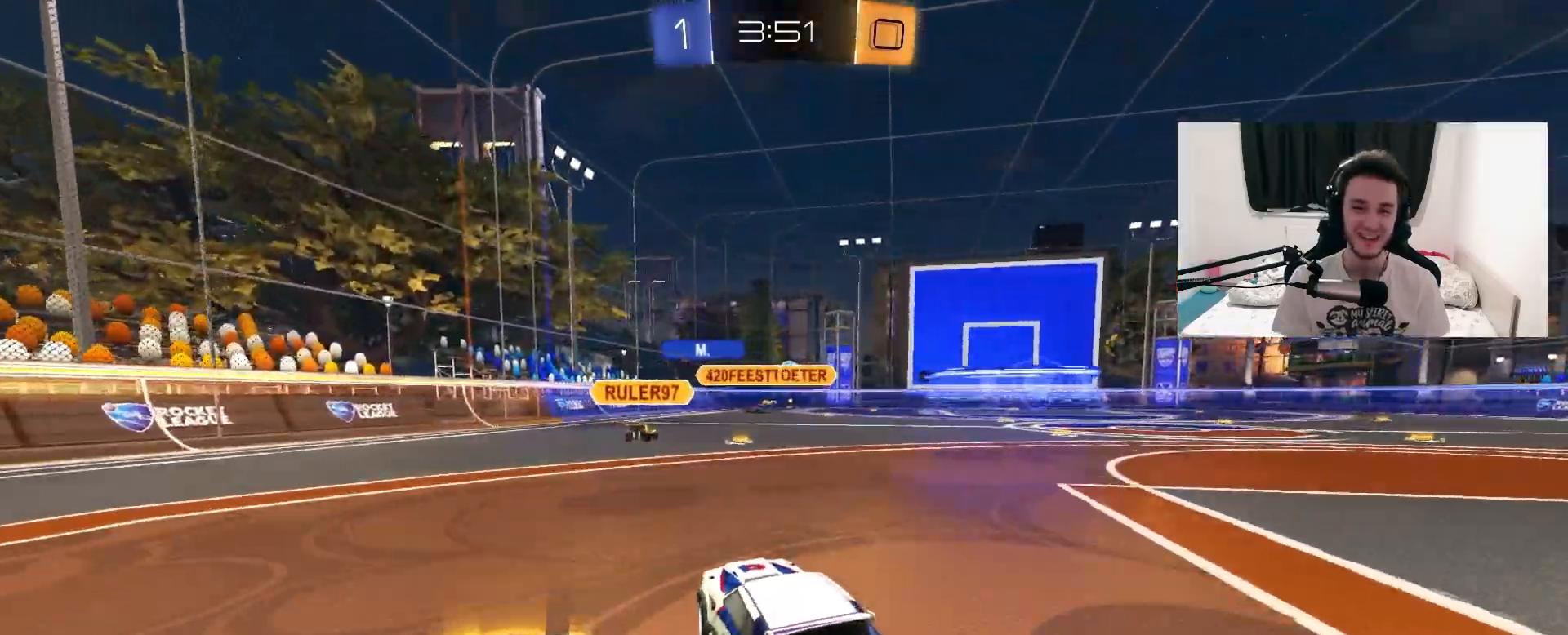
{"dt_ms": 500, "buttons": ["R2"], "left_stick": "right", "right_stick": "center", "events": [[150, "left_stick", "center"], [200, "left_stick", "right"], [383, "left_stick", "left"], [417, "CROSS", "down"], [417, "R1", "up"], [467, "left_stick", "right"], [500, "CROSS", "up"]]}
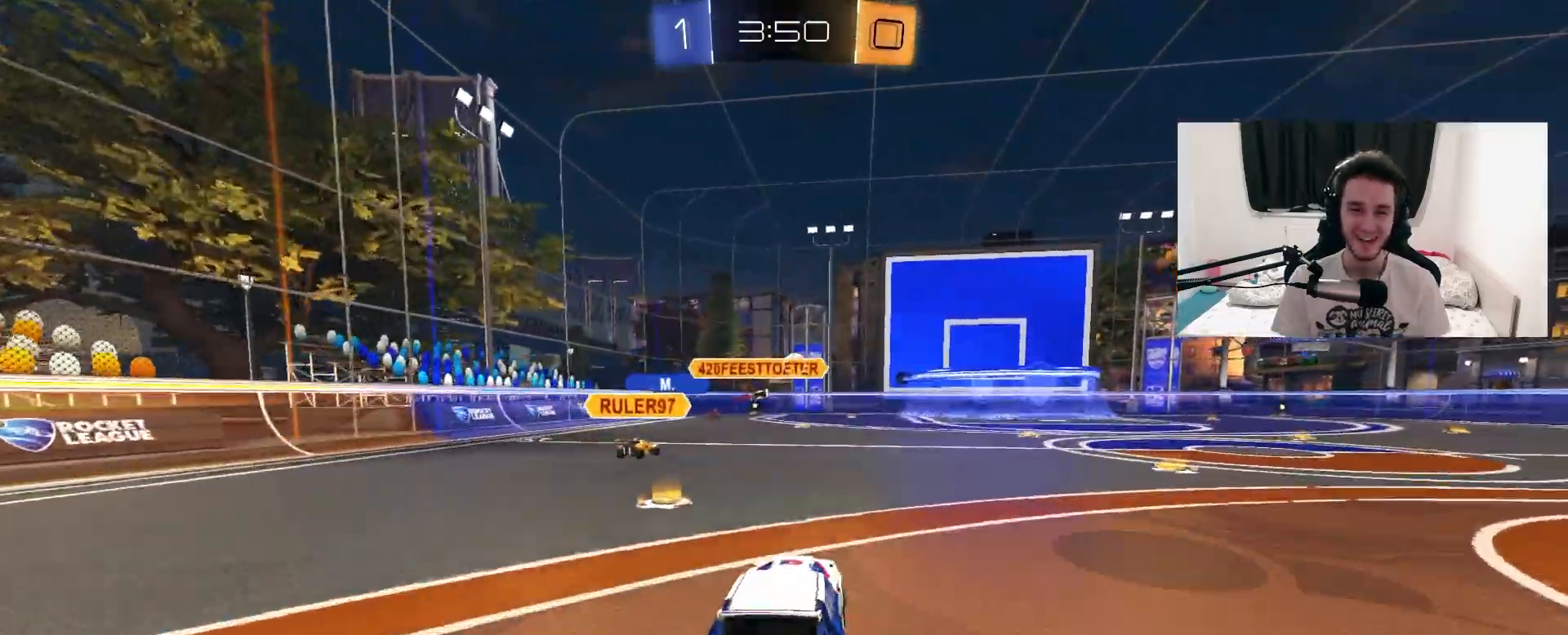
{"dt_ms": 1000, "buttons": ["R2"], "left_stick": "center", "right_stick": "center", "events": [[17, "L1", "down"], [83, "CROSS", "down"], [167, "left_stick", "down-right"], [233, "CROSS", "up"], [317, "left_stick", "center"], [333, "L1", "up"], [433, "CIRCLE", "down"], [500, "left_stick", "up-right"], [583, "L1", "down"], [617, "CIRCLE", "up"], [733, "L1", "up"], [783, "left_stick", "center"]]}
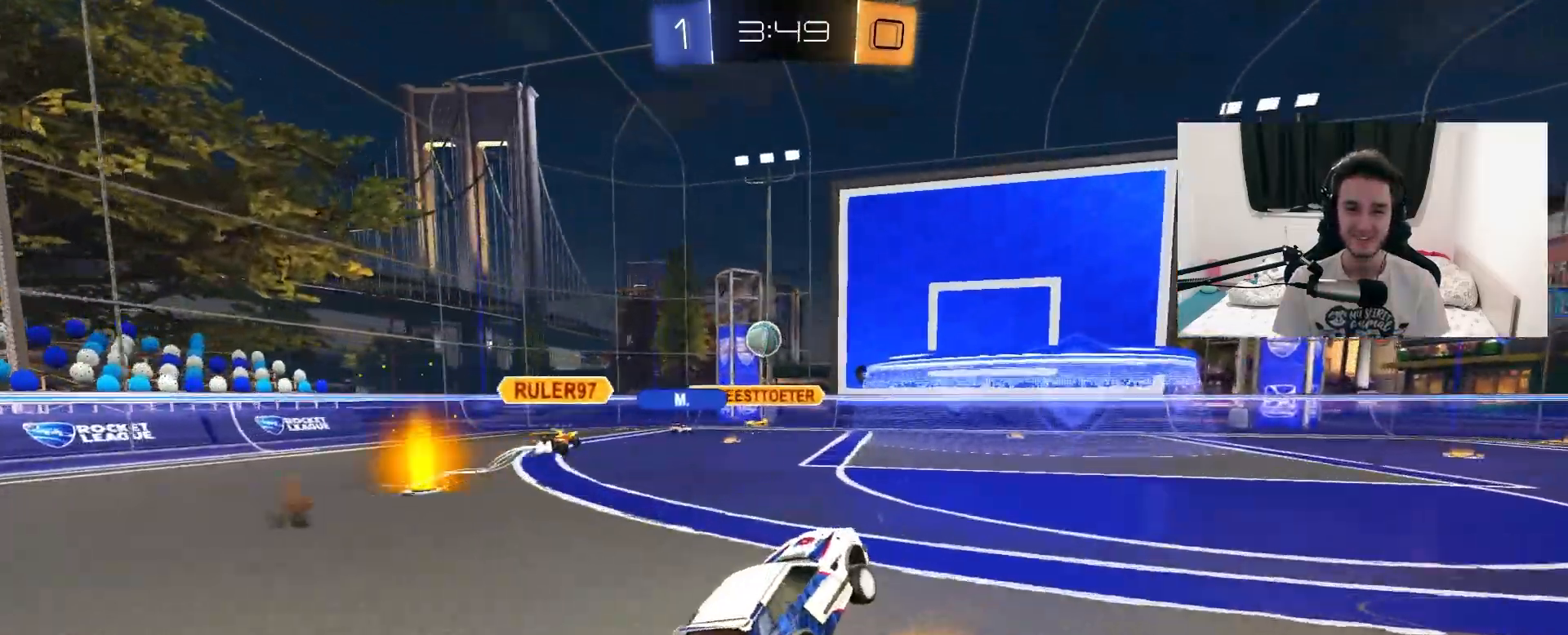
{"dt_ms": 500, "buttons": [], "left_stick": "left", "right_stick": "center", "events": [[283, "R2", "up"], [317, "left_stick", "left"]]}
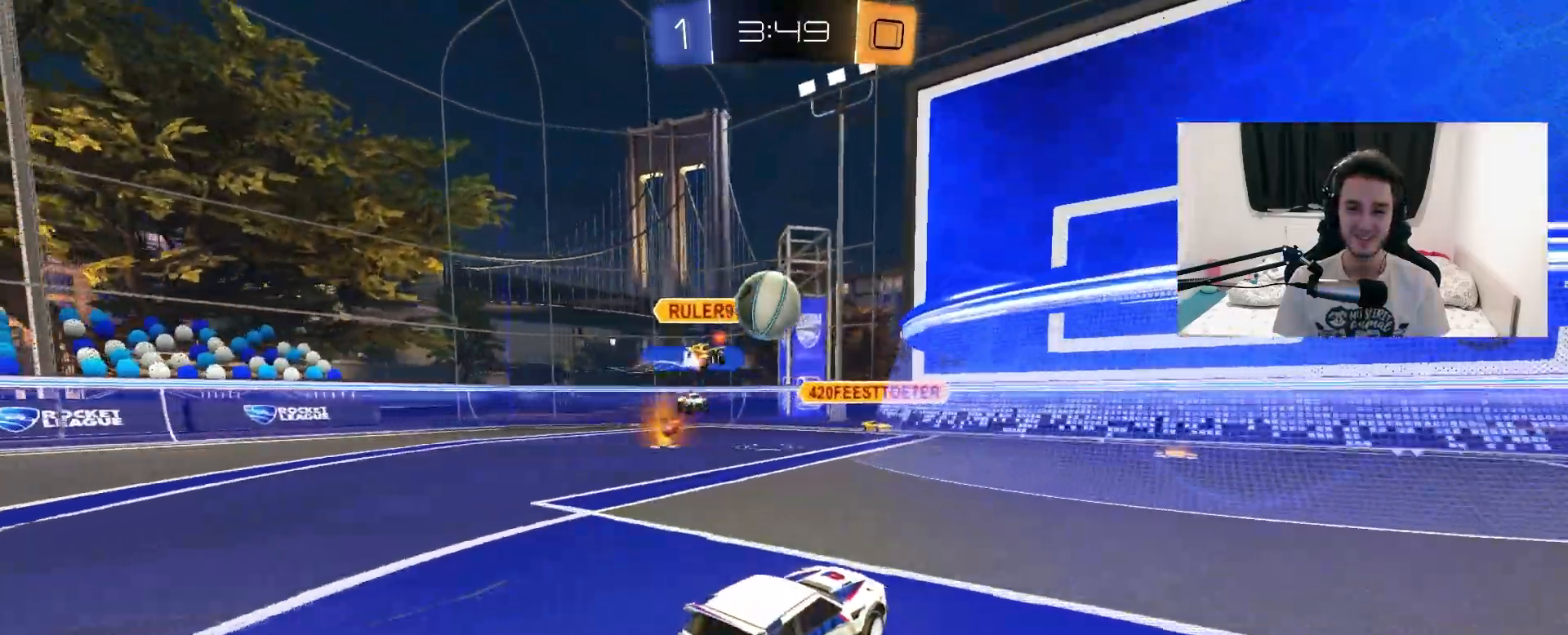
{"dt_ms": 500, "buttons": ["L2"], "left_stick": "up-right", "right_stick": "center", "events": [[200, "left_stick", "center"], [300, "left_stick", "up-right"], [383, "L2", "down"]]}
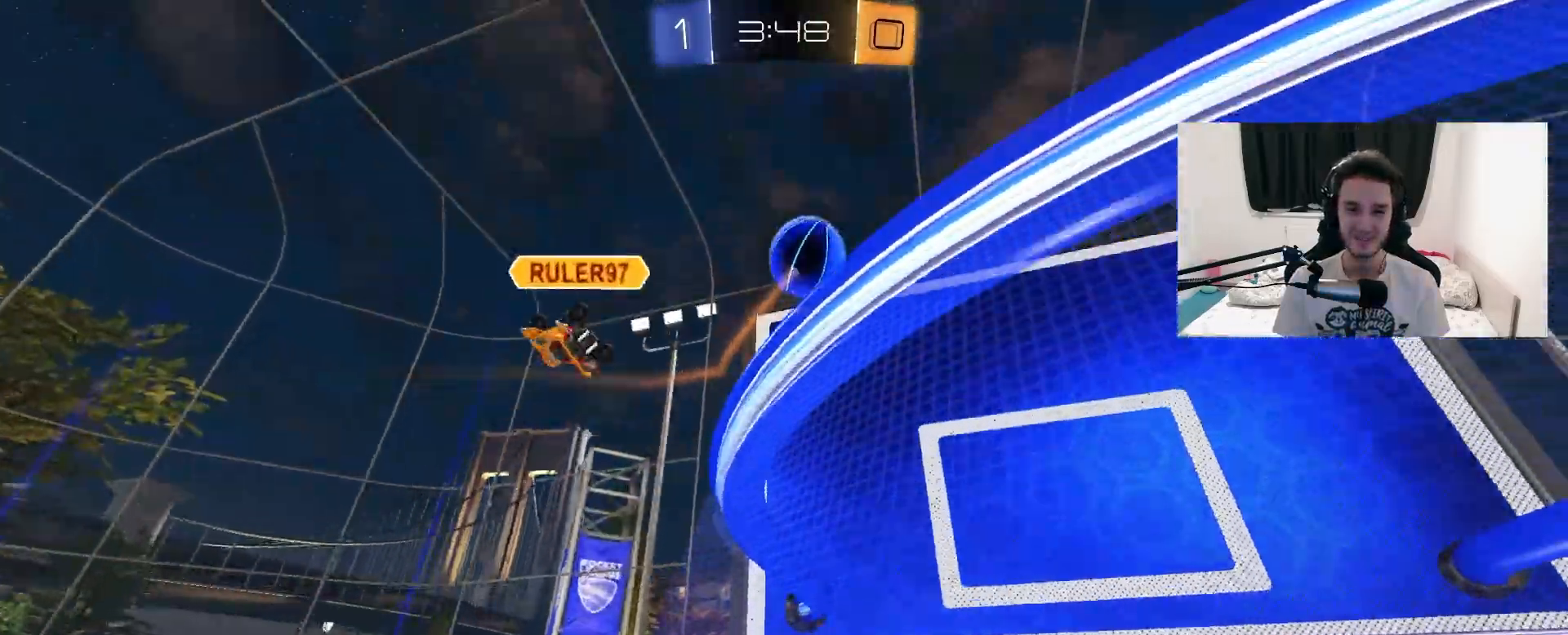
{"dt_ms": 500, "buttons": ["R2"], "left_stick": "up-right", "right_stick": "center", "events": [[33, "R2", "down"], [300, "L2", "up"]]}
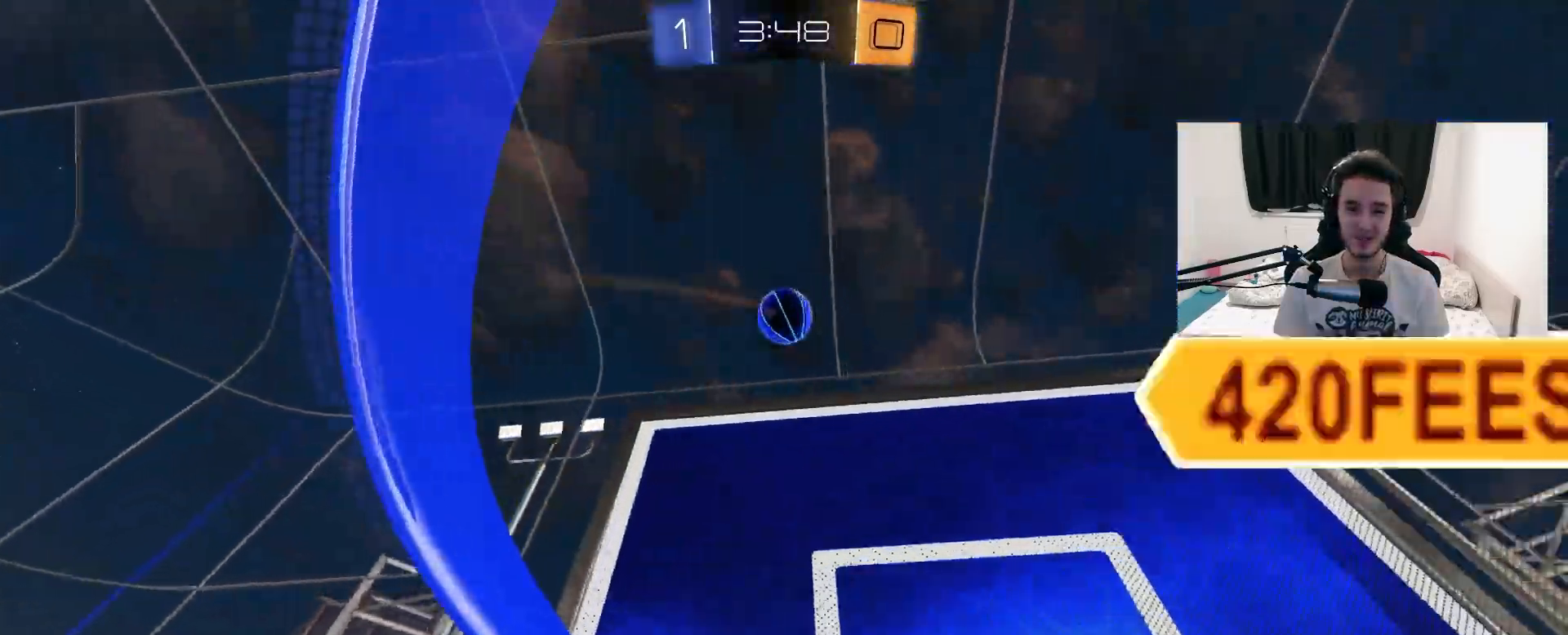
{"dt_ms": 500, "buttons": ["R2"], "left_stick": "up-left", "right_stick": "center", "events": [[33, "R2", "up"], [50, "L2", "down"], [100, "left_stick", "center"], [183, "R2", "down"], [200, "CROSS", "down"], [217, "left_stick", "down"], [333, "left_stick", "left"], [383, "L2", "up"], [417, "CROSS", "up"], [500, "left_stick", "up-left"]]}
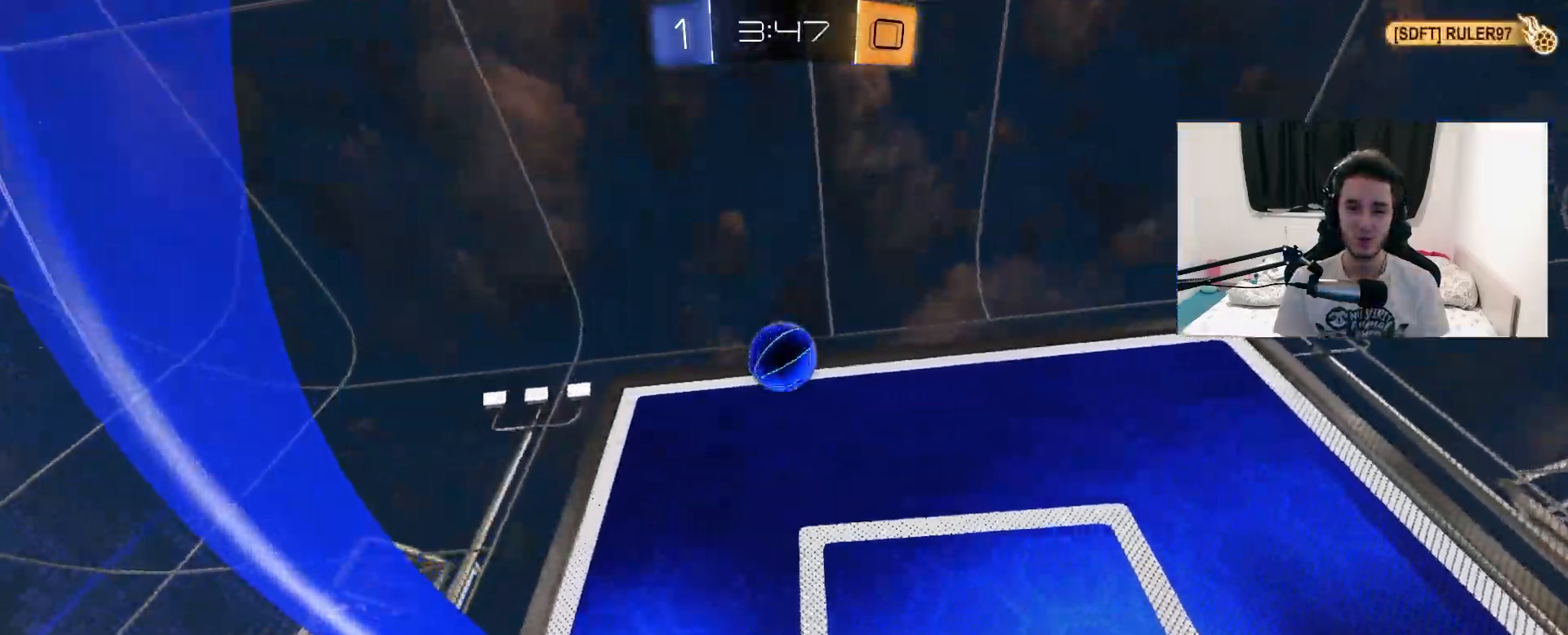
{"dt_ms": 500, "buttons": ["R2"], "left_stick": "center", "right_stick": "center", "events": [[67, "L1", "down"], [83, "CROSS", "down"], [100, "R1", "down"], [250, "R1", "up"], [283, "CROSS", "up"], [317, "L1", "up"], [383, "left_stick", "center"]]}
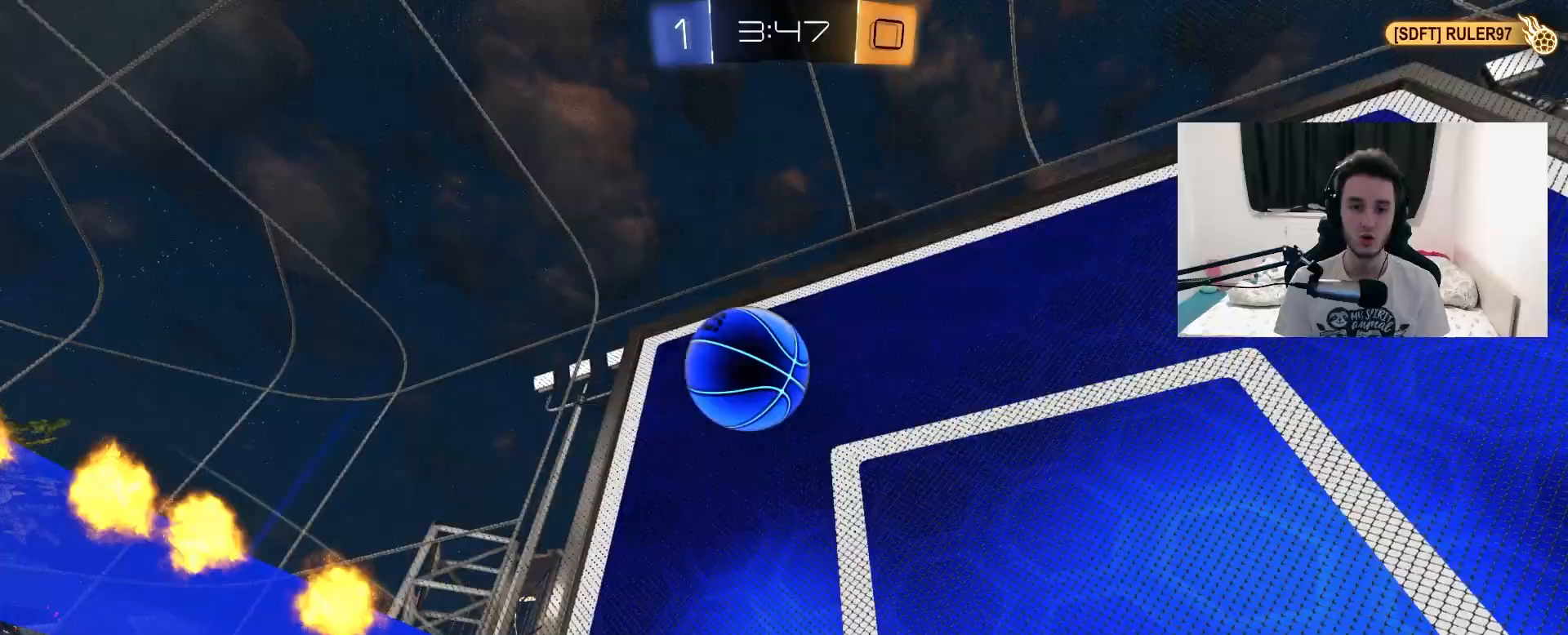
{"dt_ms": 500, "buttons": ["TRIANGLE", "R2"], "left_stick": "left", "right_stick": "center", "events": [[33, "left_stick", "left"], [400, "TRIANGLE", "down"]]}
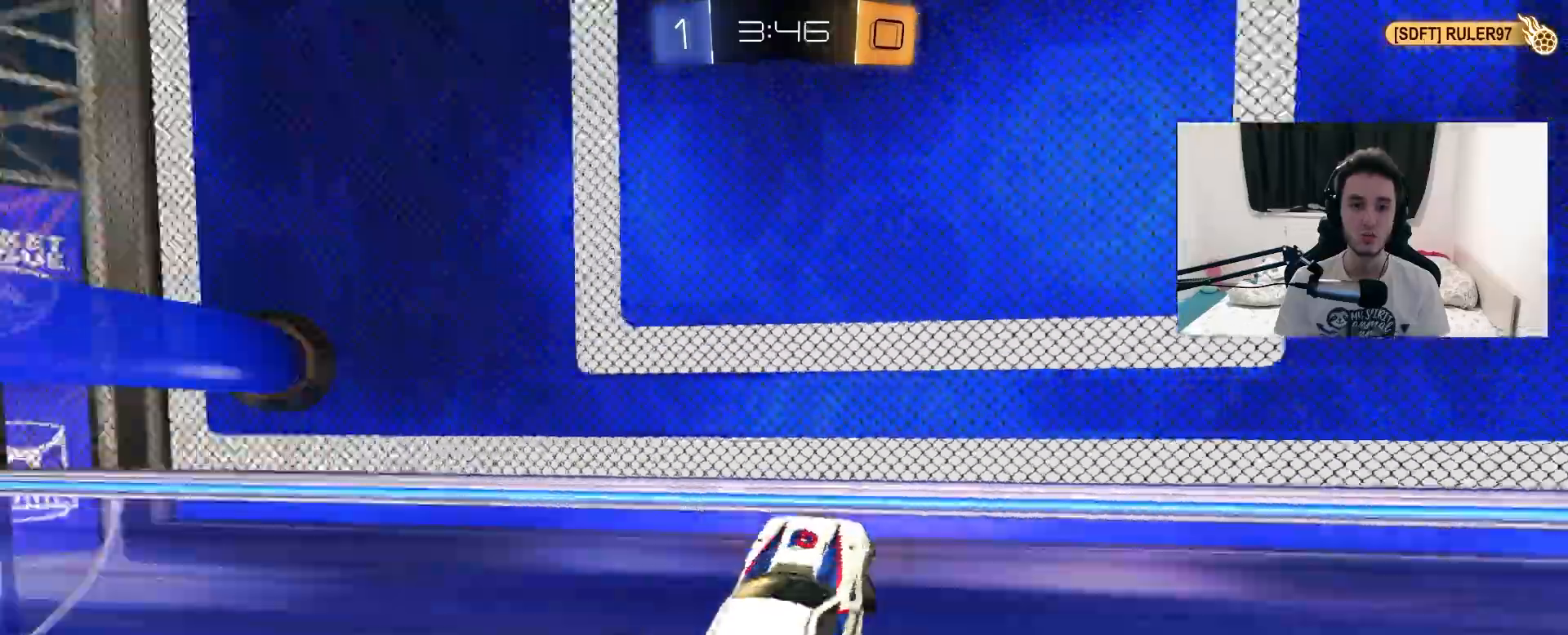
{"dt_ms": 500, "buttons": ["R2"], "left_stick": "center", "right_stick": "center", "events": [[67, "TRIANGLE", "up"], [167, "left_stick", "center"], [367, "TRIANGLE", "down"], [500, "TRIANGLE", "up"]]}
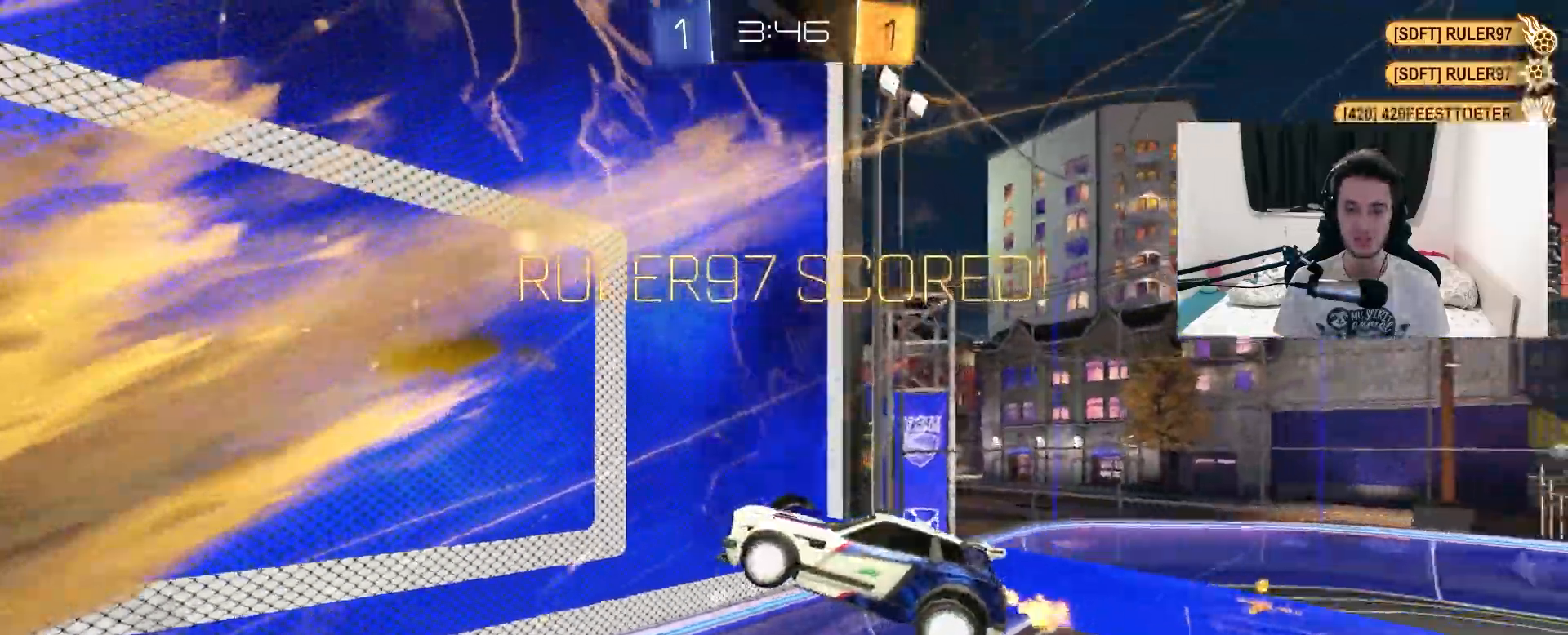
{"dt_ms": 500, "buttons": ["R1", "R2"], "left_stick": "center", "right_stick": "center", "events": [[50, "left_stick", "down-left"], [117, "R1", "down"], [117, "left_stick", "center"]]}
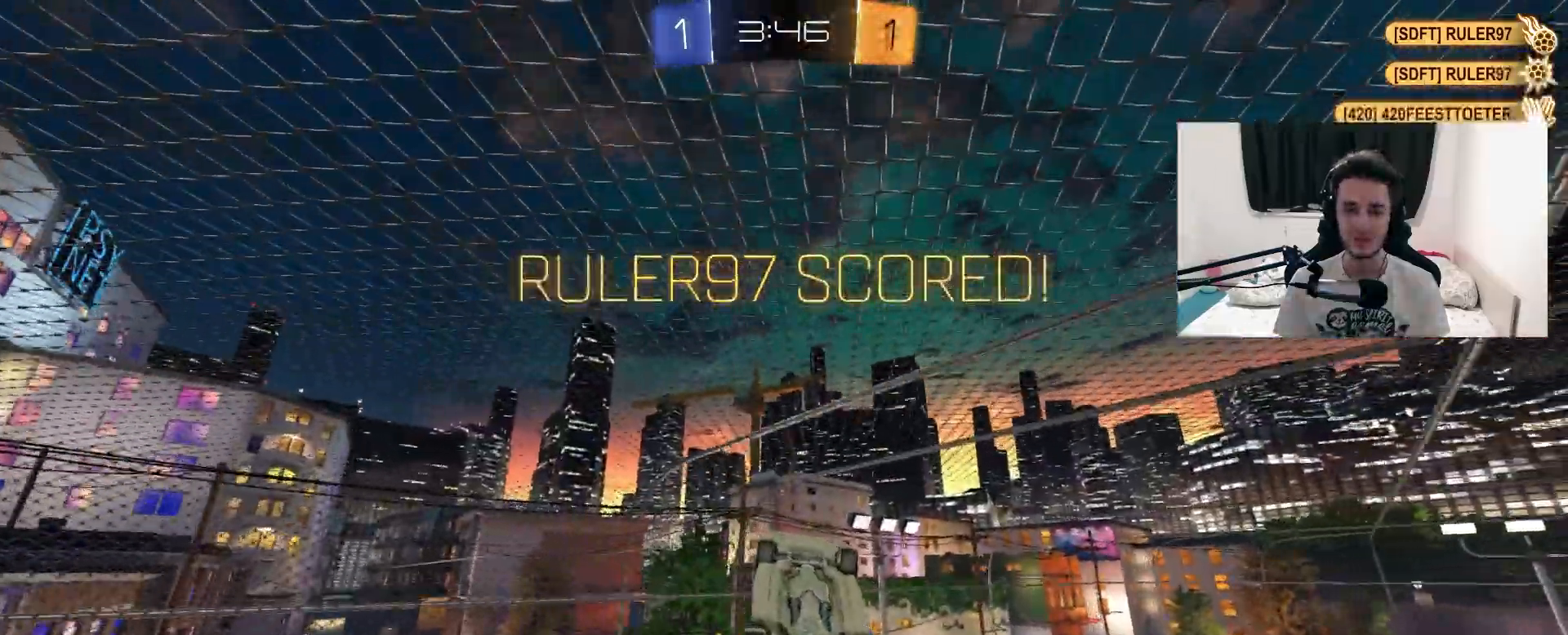
{"dt_ms": 500, "buttons": ["L1", "R1", "R2"], "left_stick": "up-right", "right_stick": "center", "events": [[67, "left_stick", "down"], [333, "CROSS", "down"], [333, "left_stick", "center"], [417, "left_stick", "up-right"], [433, "L1", "down"], [450, "CROSS", "up"]]}